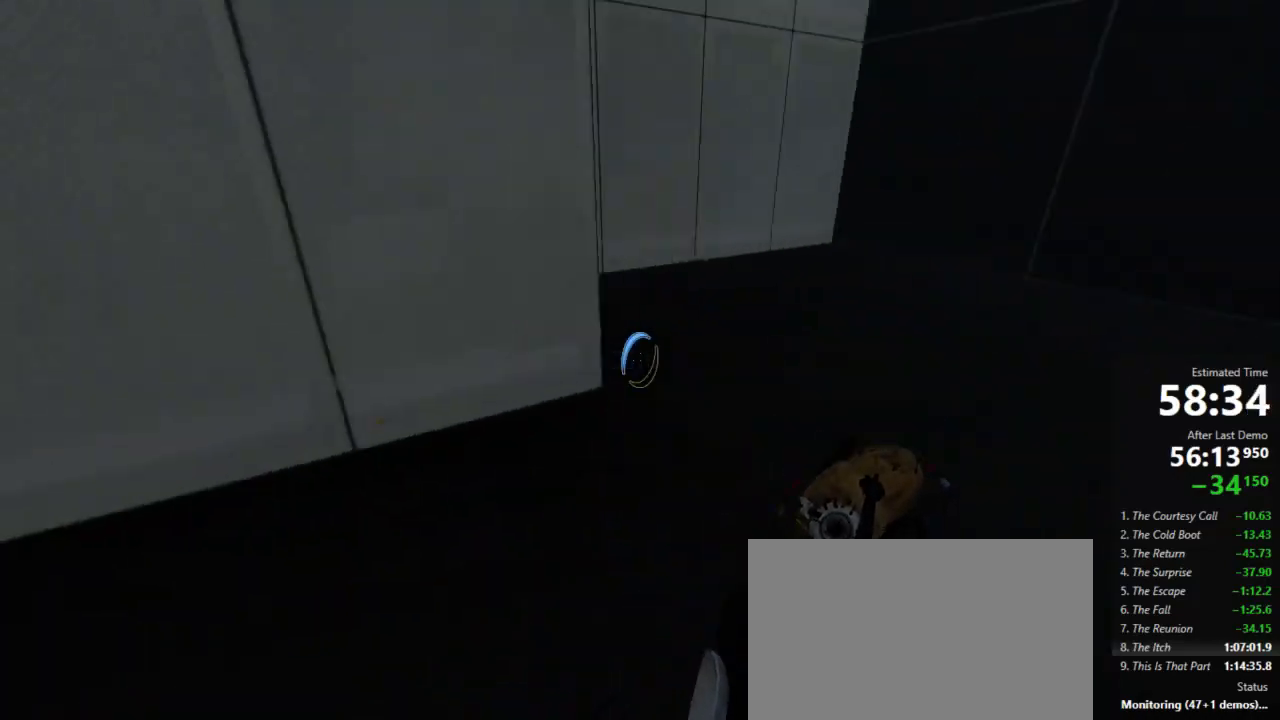
Gameplay with keyboard and mouse; each line is a JSON object with the keys and mouse buttons held at the frame after it. "events" lists presses ("down") and releases ("up") of "a", "crouch", "d", "jump", "pfoff", "pfon", "s", "use", "use2", "w", "zoom", "mouse_left" and "mouse_right" between this image and that frame as [ms after this image, input, new state], when the widget could be followed in between. "mouse_left", "mouse_right" = the "left", "right" buttons of the "mouse" list. No other keys are recorded. Mouse movement is not recorded. Key names are as the overlay labels them; some are game actions (e.g. jump) rather than physical keys.
{"keys": ["d"], "mouse": [], "events": [[134, "jump", "down"], [156, "a", "up"], [156, "d", "down"], [156, "w", "up"], [200, "jump", "up"], [267, "a", "down"], [289, "d", "up"], [289, "mouse_right", "down"], [378, "mouse_right", "up"], [445, "a", "up"], [445, "d", "down"]]}
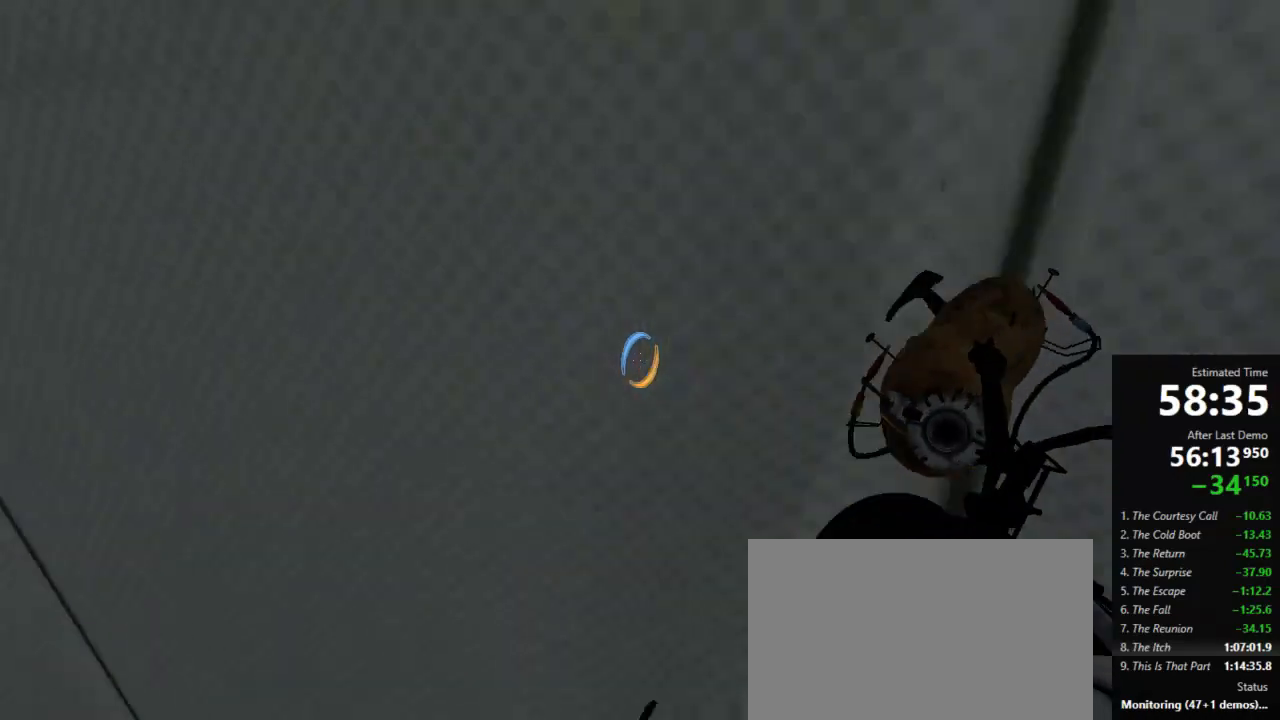
{"keys": ["d"], "mouse": [], "events": [[289, "jump", "down"], [467, "jump", "up"]]}
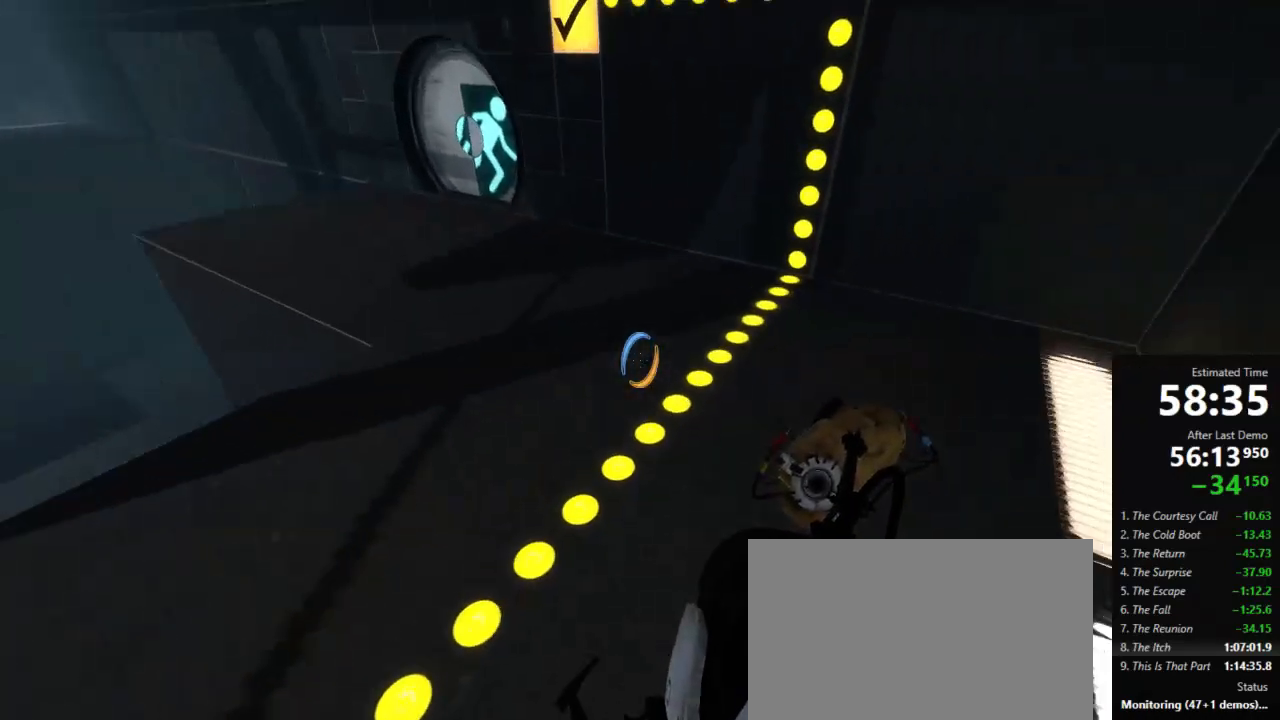
{"keys": ["a", "jump"], "mouse": [], "events": [[45, "a", "down"], [89, "d", "up"], [423, "jump", "down"], [445, "jump", "up"], [489, "jump", "down"]]}
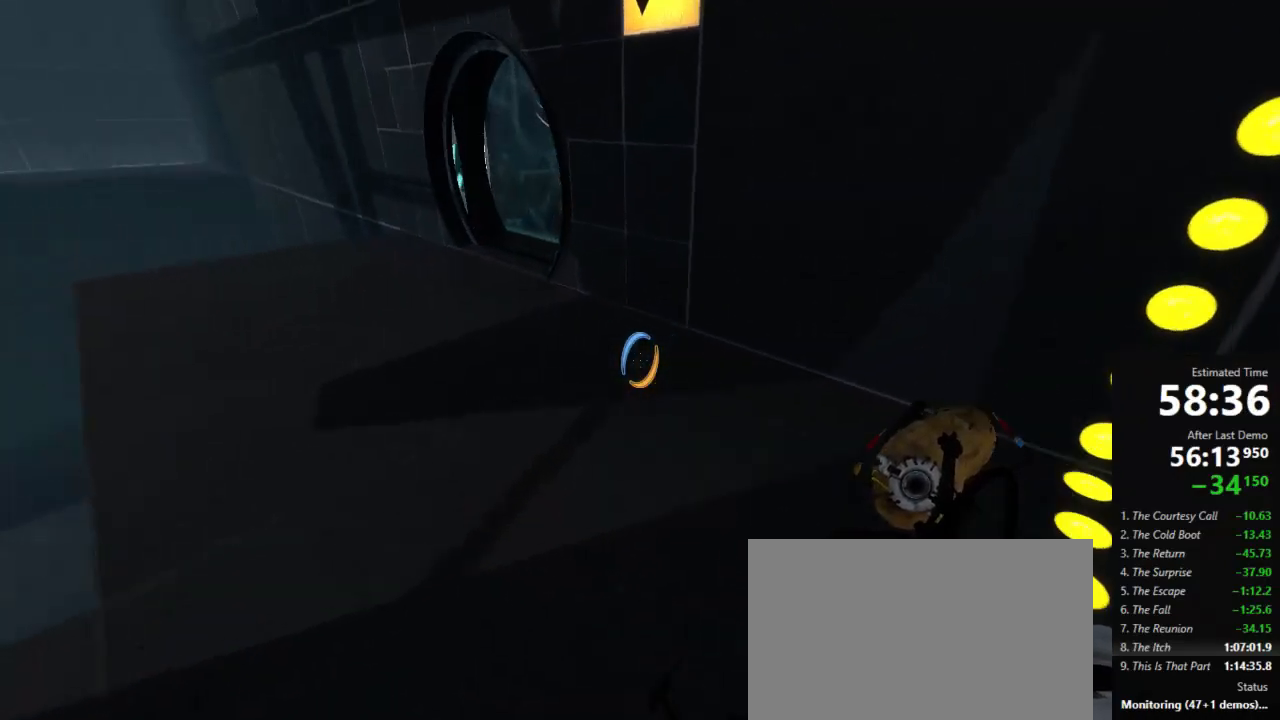
{"keys": ["a"], "mouse": [], "events": [[134, "a", "up"], [134, "d", "down"], [178, "jump", "up"], [200, "jump", "down"], [267, "jump", "up"], [311, "a", "down"], [334, "d", "up"]]}
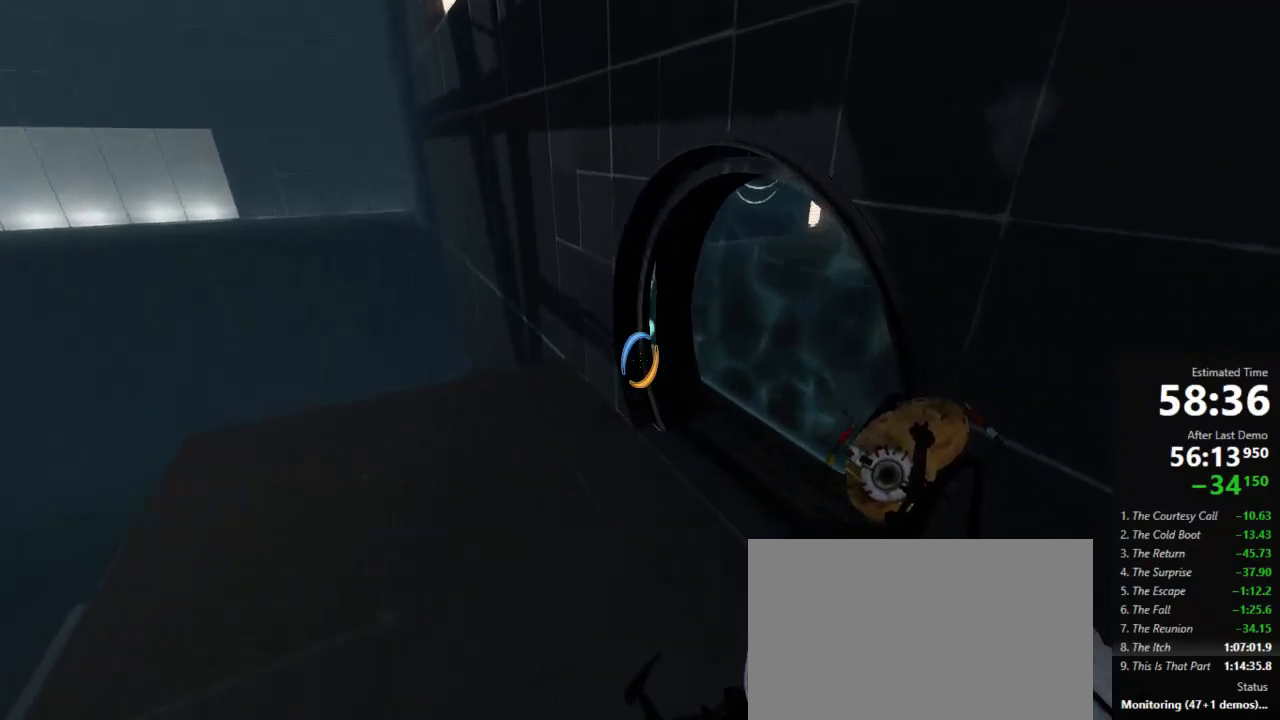
{"keys": ["d", "jump"], "mouse": [], "events": [[45, "d", "down"], [67, "a", "up"], [334, "jump", "down"]]}
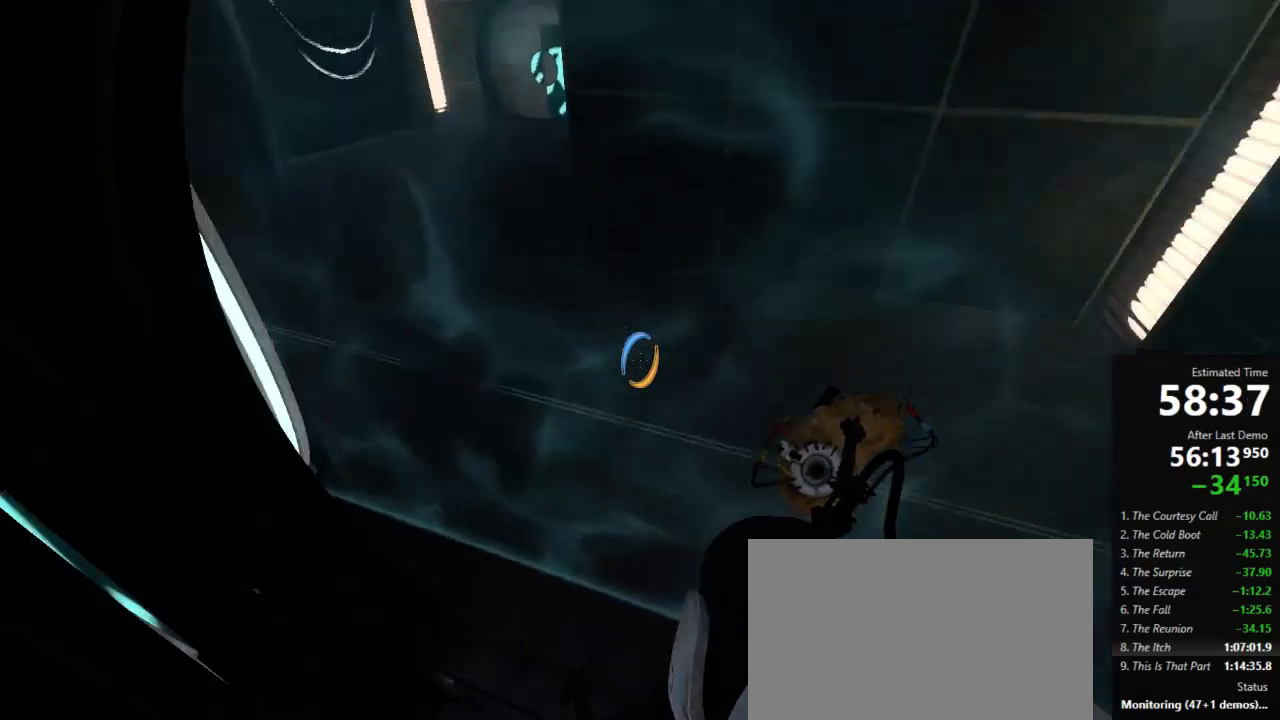
{"keys": ["a", "jump"], "mouse": [], "events": [[45, "jump", "up"], [156, "a", "down"], [223, "d", "up"], [267, "jump", "down"]]}
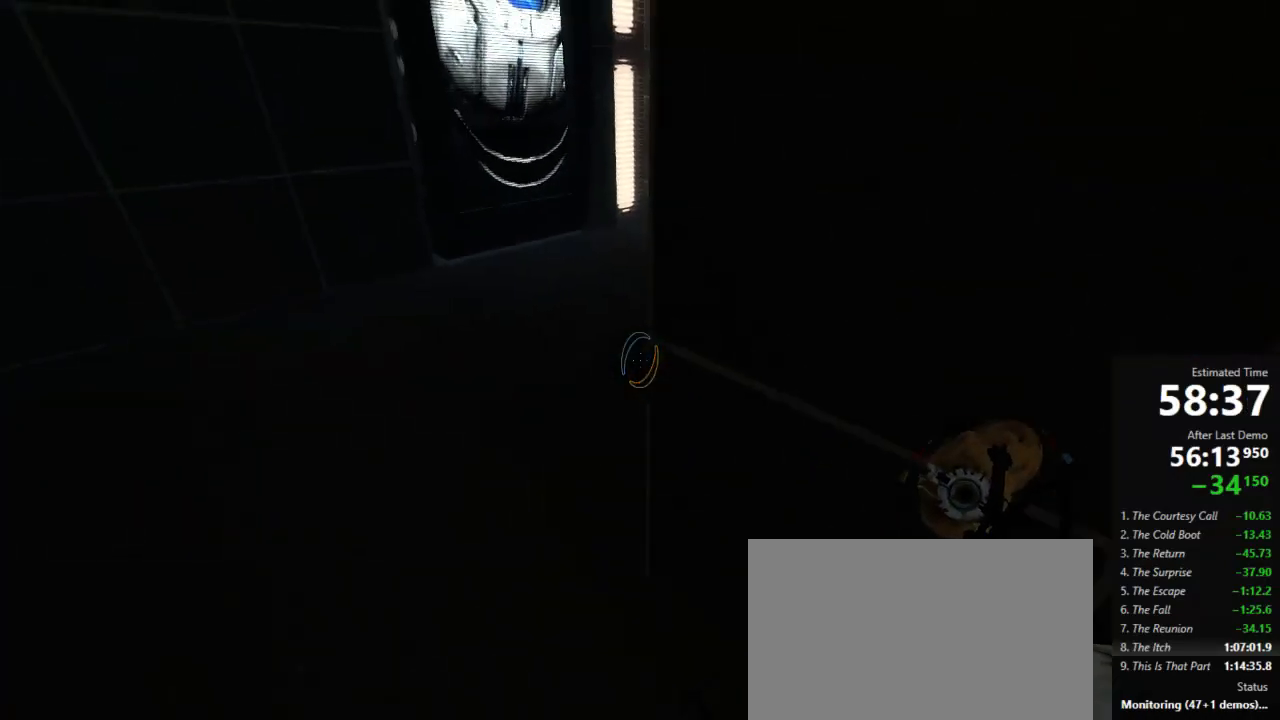
{"keys": ["d"], "mouse": [], "events": [[23, "jump", "up"], [356, "d", "down"], [400, "a", "up"]]}
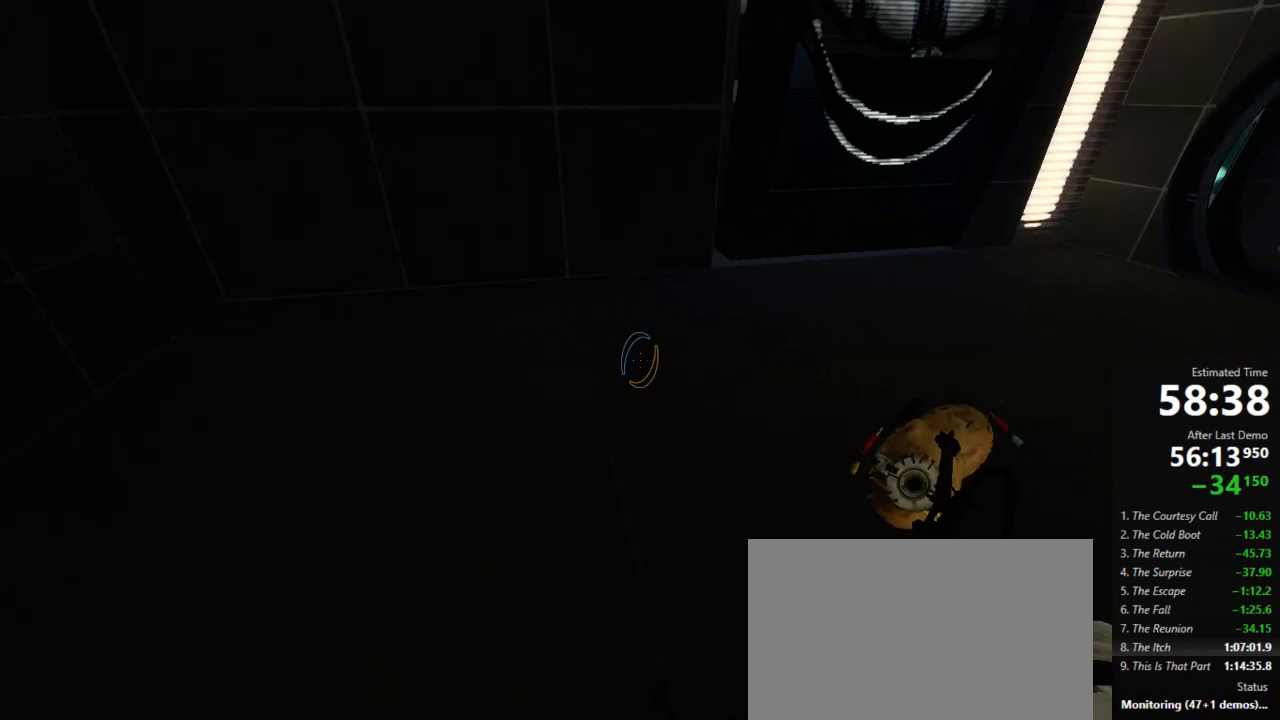
{"keys": ["a", "d"], "mouse": [], "events": [[111, "jump", "down"], [289, "jump", "up"], [511, "a", "down"]]}
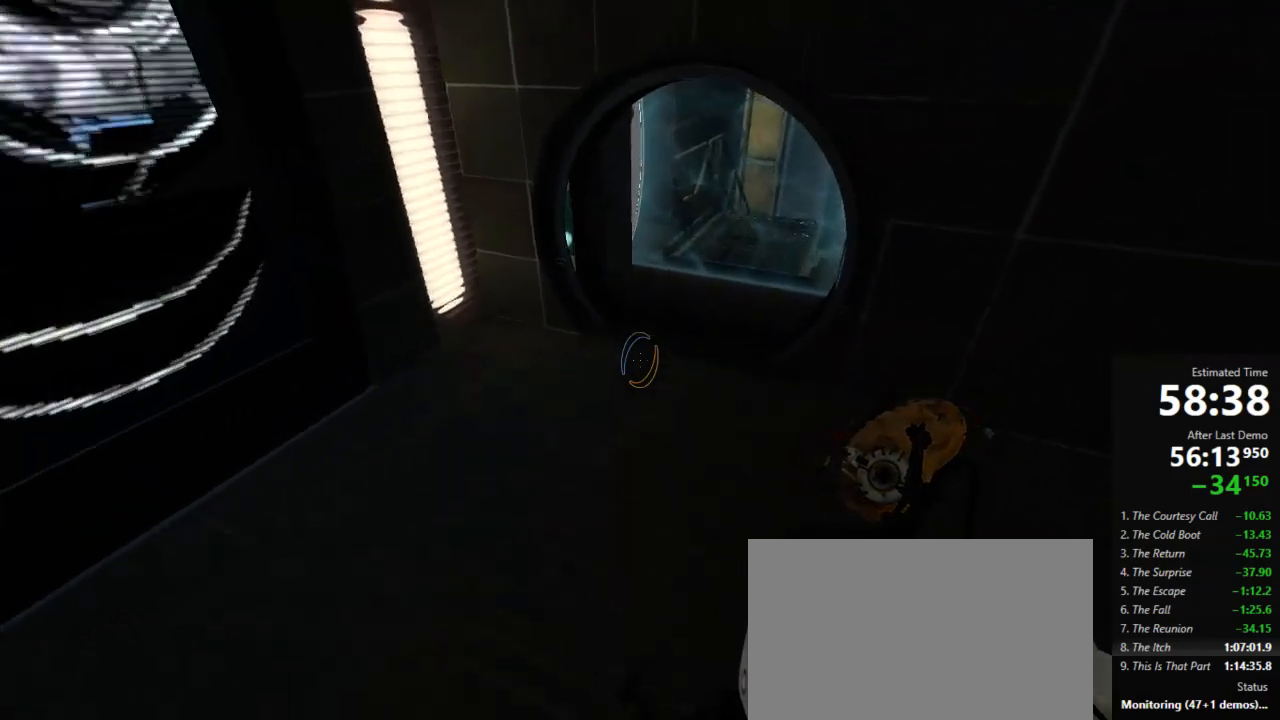
{"keys": ["w"], "mouse": [], "events": [[67, "d", "up"], [267, "w", "down"], [312, "a", "up"]]}
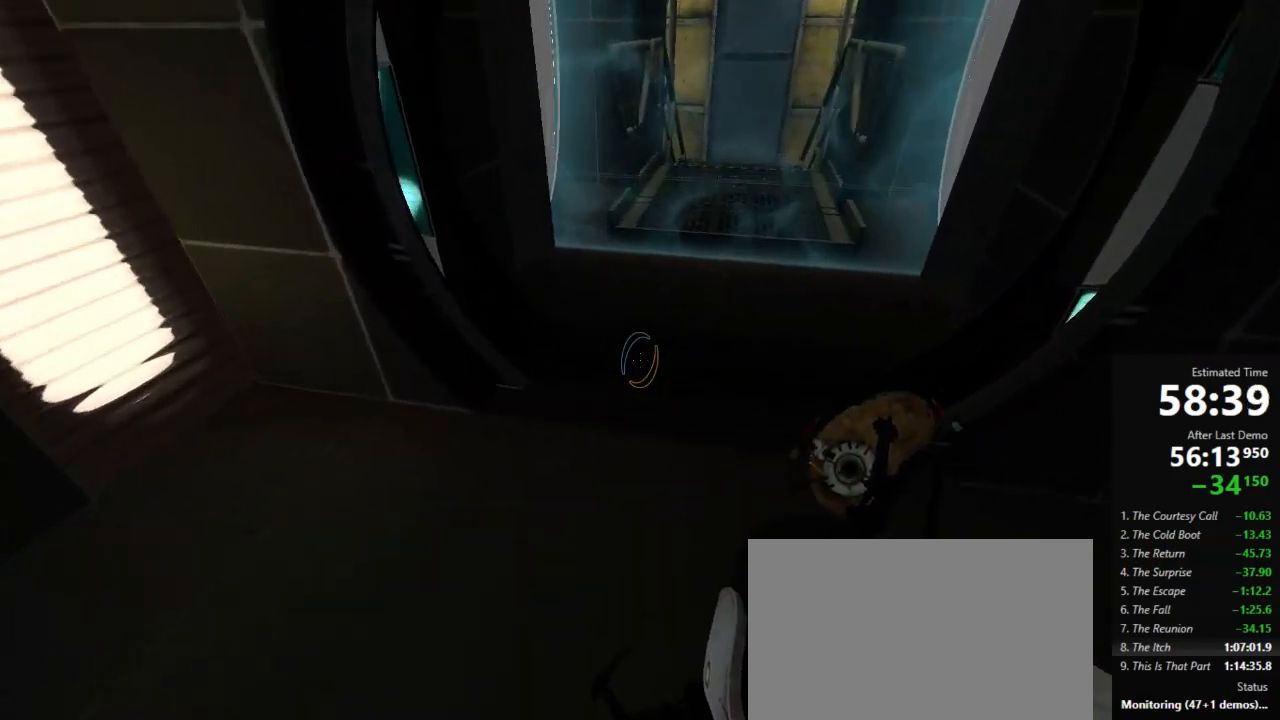
{"keys": ["a"], "mouse": [], "events": [[67, "d", "down"], [89, "w", "up"], [134, "d", "up"], [489, "a", "down"]]}
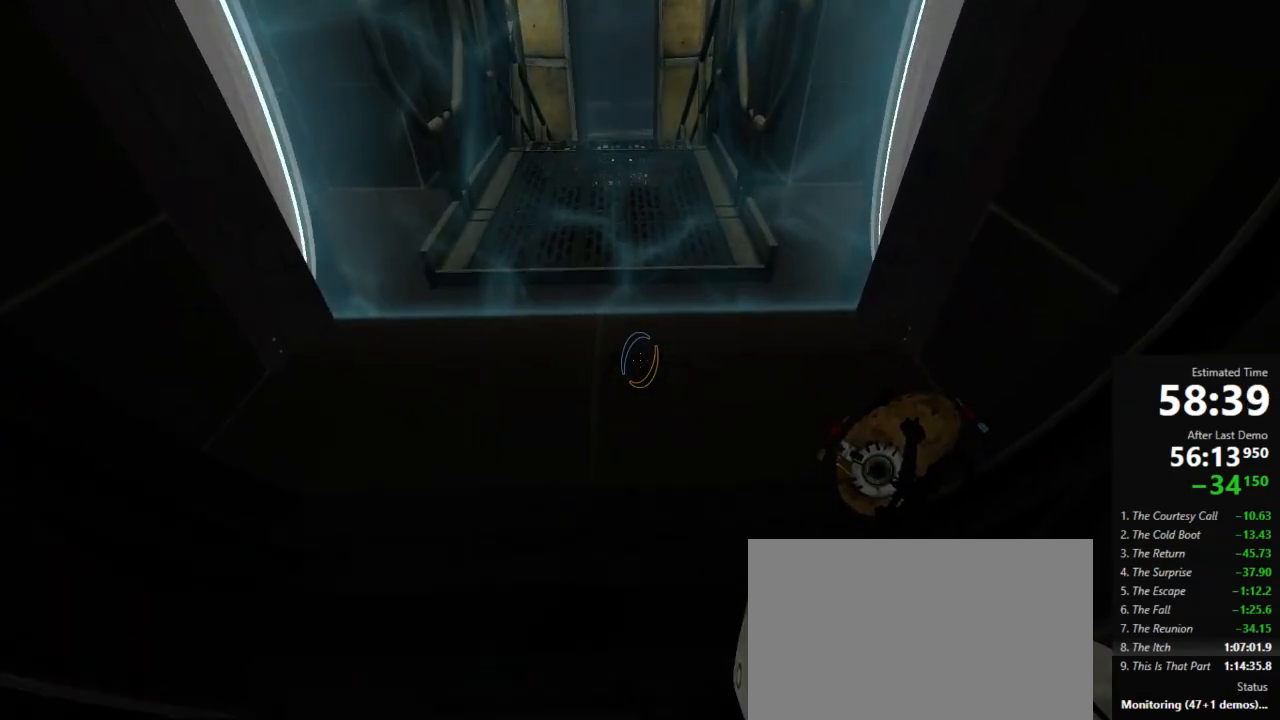
{"keys": [], "mouse": [], "events": [[23, "a", "up"]]}
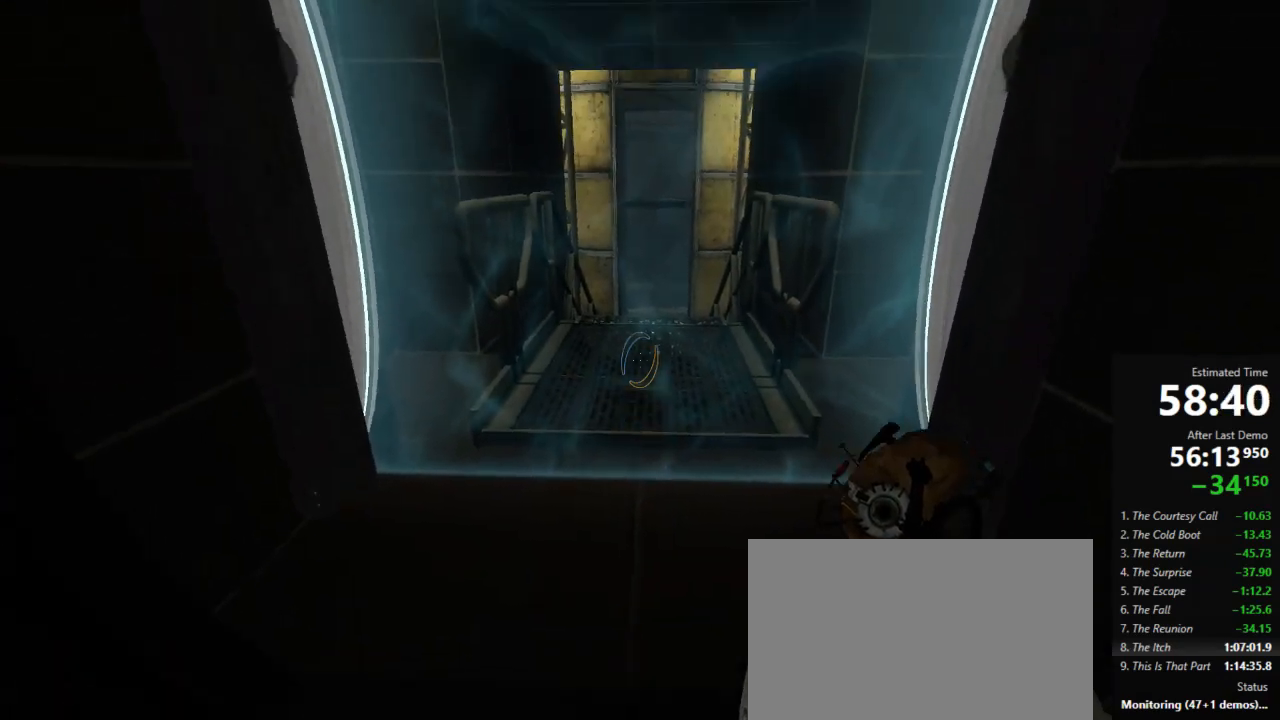
{"keys": [], "mouse": [], "events": []}
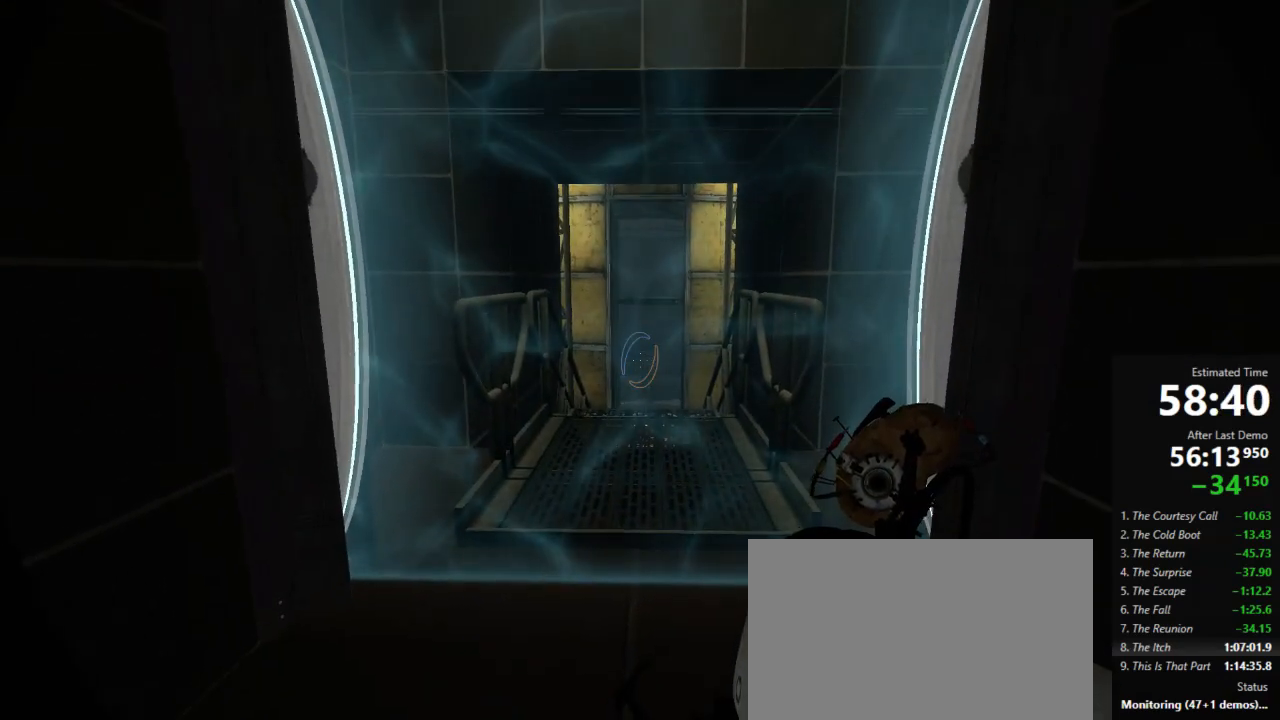
{"keys": [], "mouse": [], "events": []}
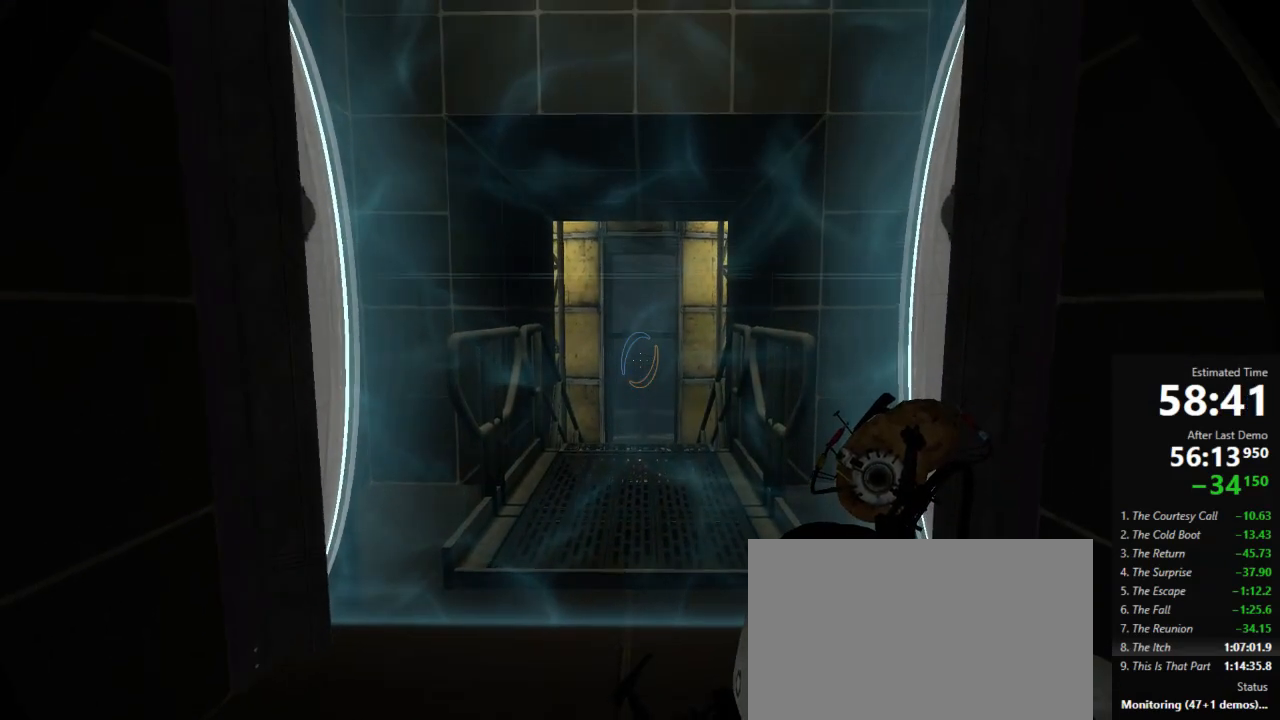
{"keys": [], "mouse": [], "events": [[45, "mouse_left", "down"], [111, "mouse_left", "up"], [178, "mouse_left", "down"], [245, "mouse_left", "up"], [356, "mouse_left", "down"], [423, "mouse_left", "up"]]}
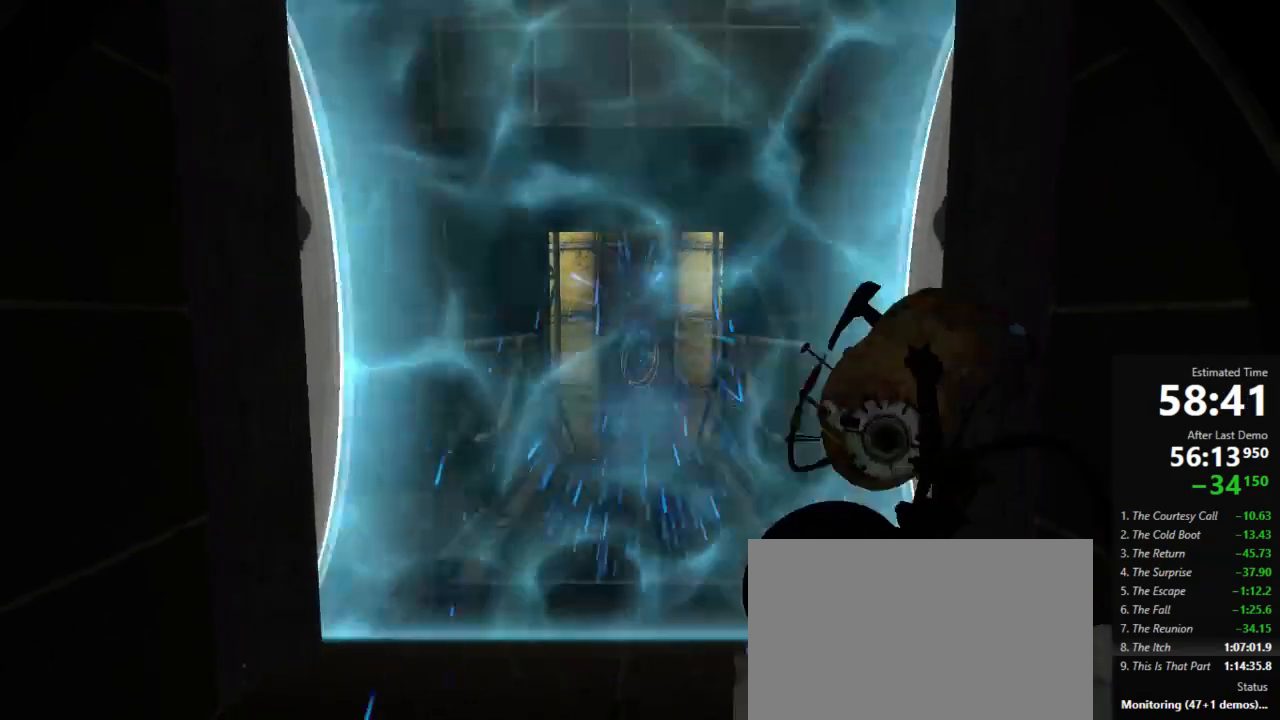
{"keys": [], "mouse": ["right"], "events": [[23, "mouse_left", "down"], [89, "mouse_left", "up"], [178, "mouse_right", "down"], [289, "mouse_right", "up"], [356, "mouse_right", "down"], [423, "mouse_right", "up"], [489, "mouse_right", "down"]]}
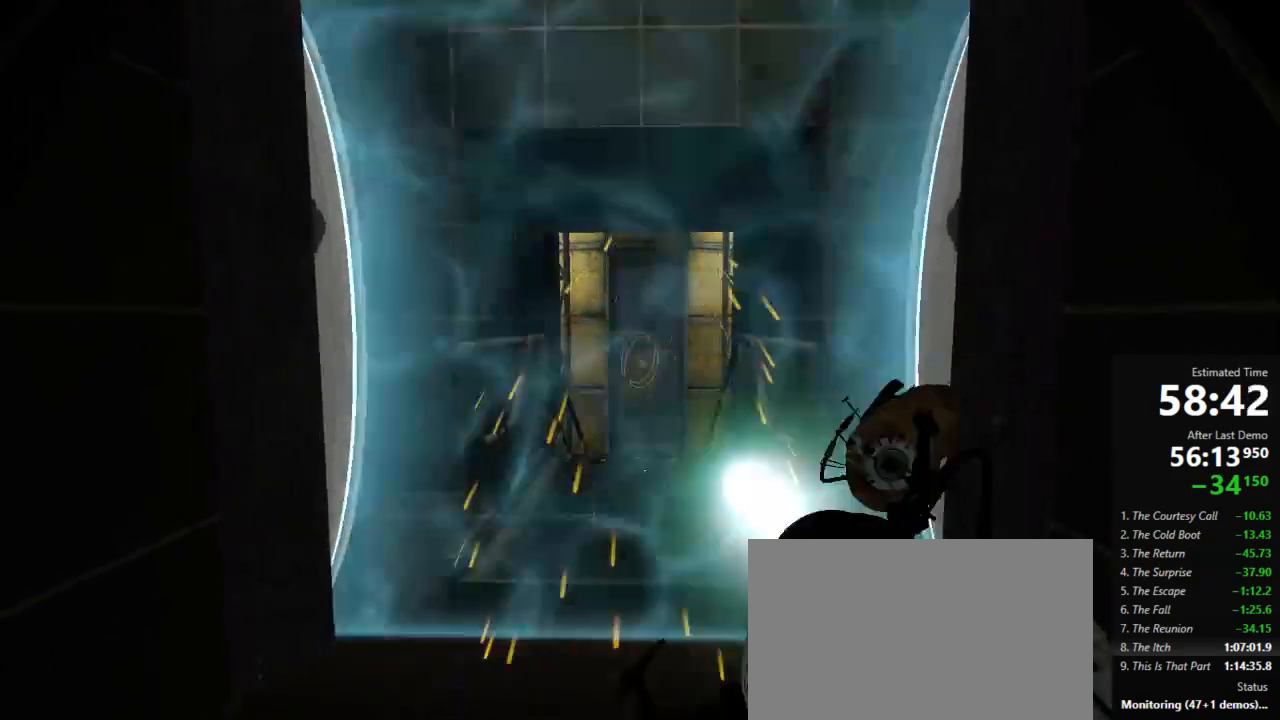
{"keys": [], "mouse": [], "events": [[23, "mouse_left", "down"], [67, "mouse_left", "up"], [111, "mouse_right", "up"]]}
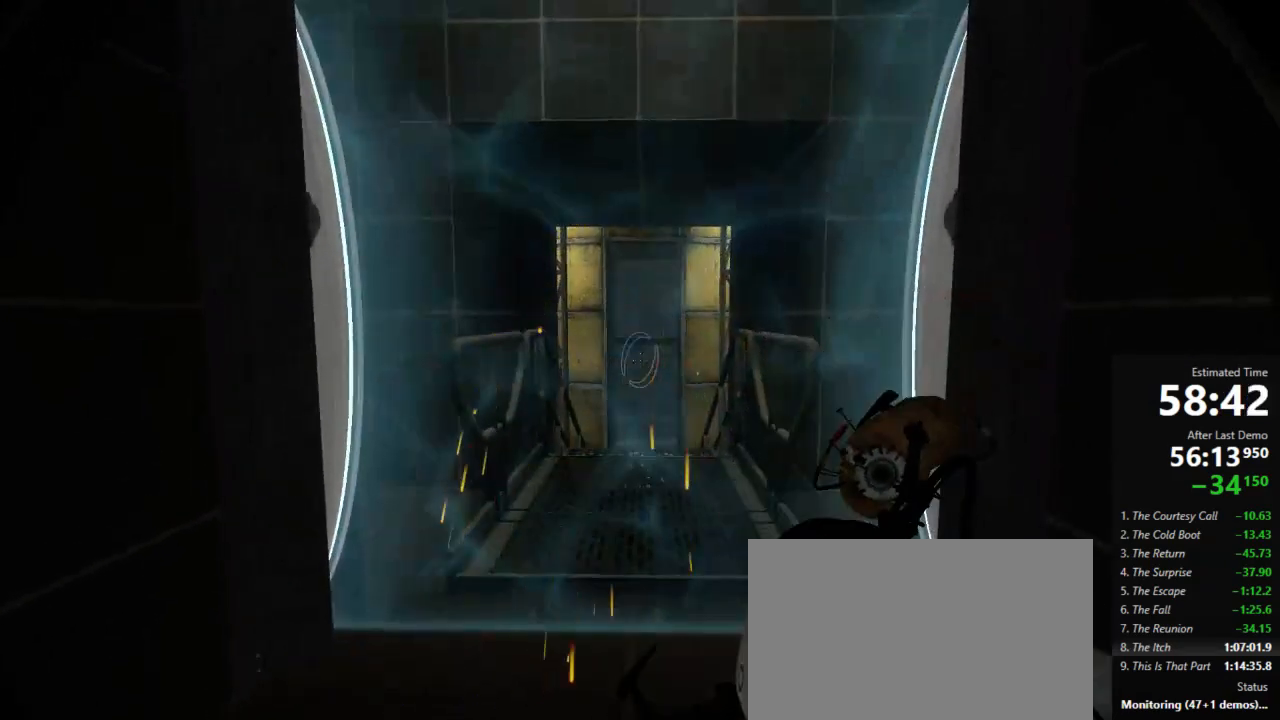
{"keys": [], "mouse": [], "events": []}
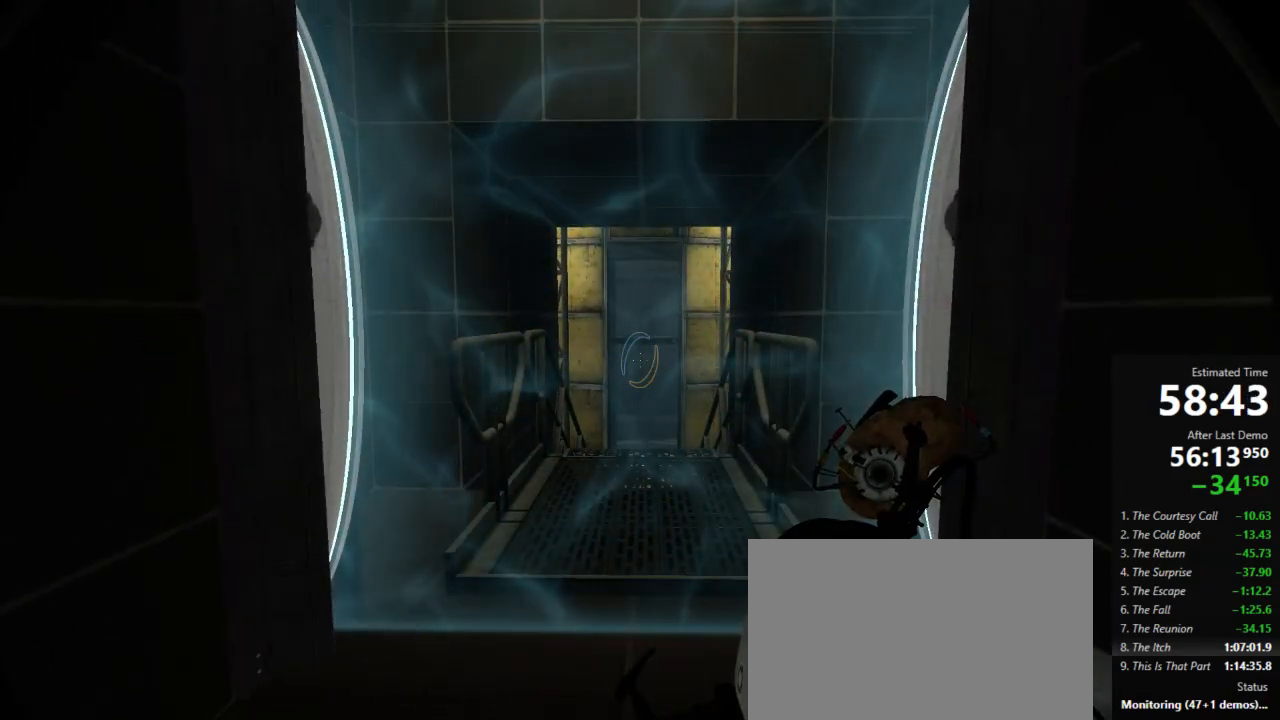
{"keys": [], "mouse": [], "events": []}
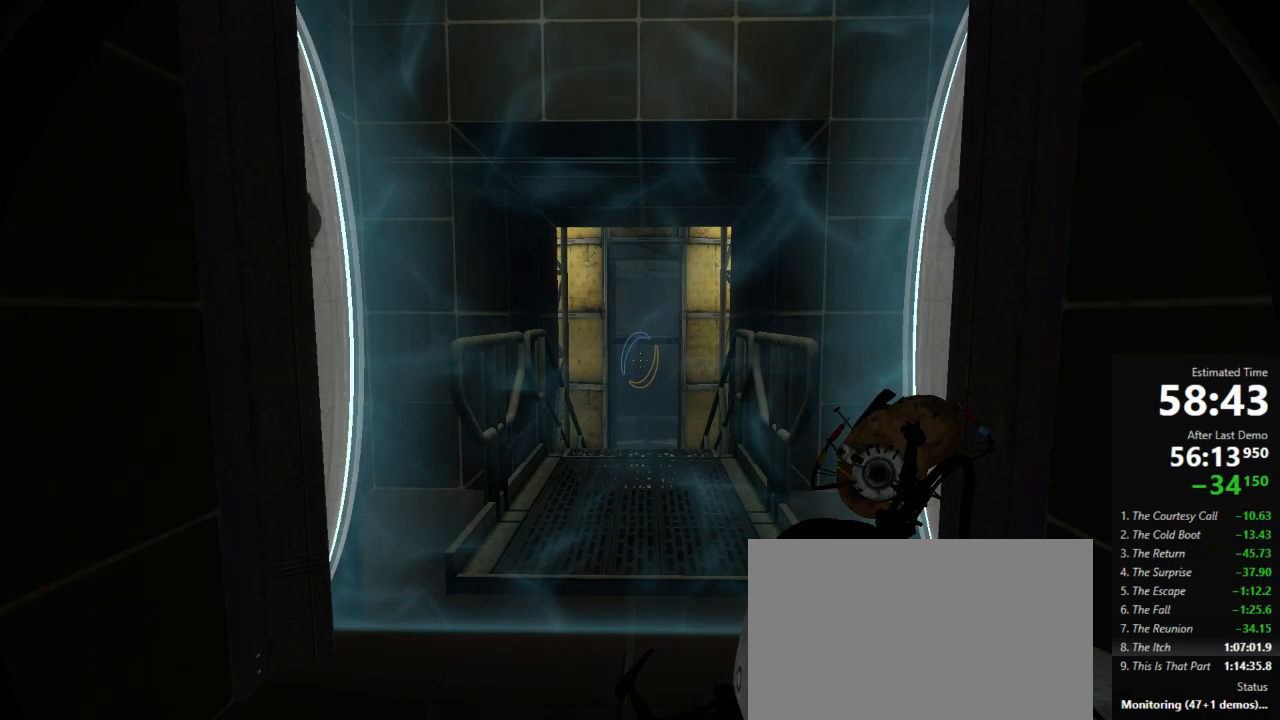
{"keys": ["w"], "mouse": [], "events": [[134, "w", "down"]]}
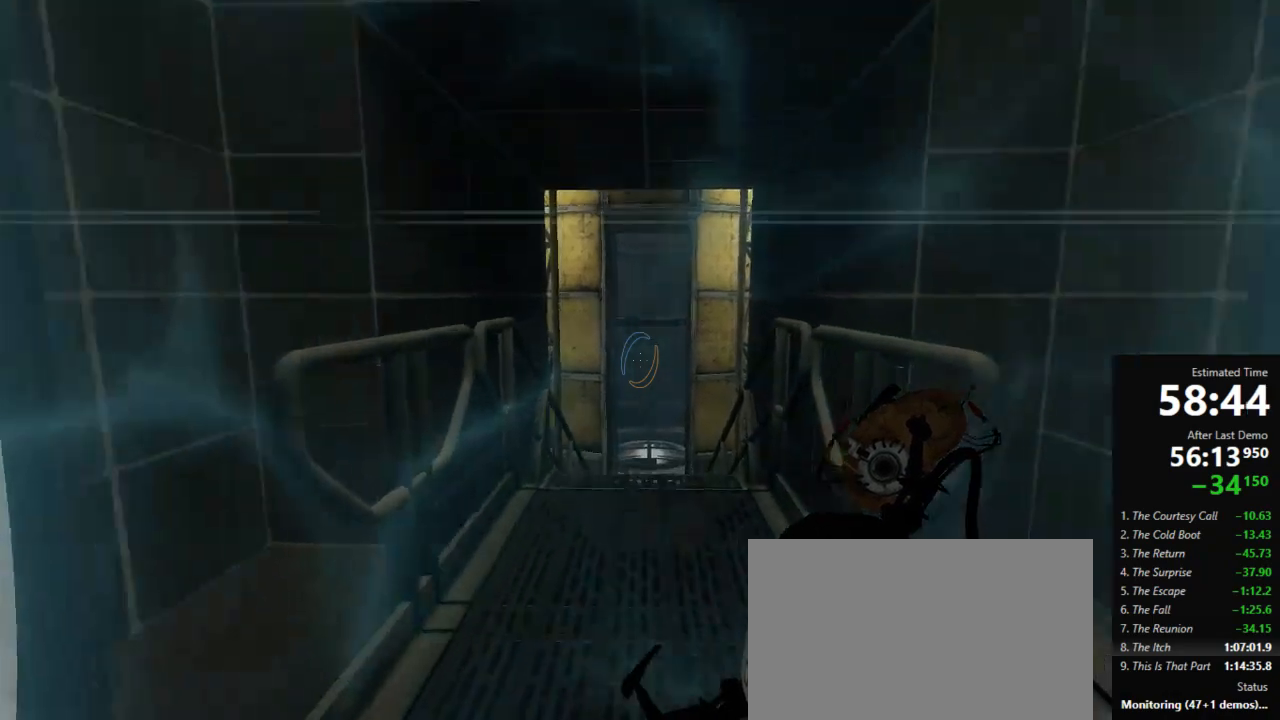
{"keys": ["a", "w"], "mouse": [], "events": [[89, "a", "down"]]}
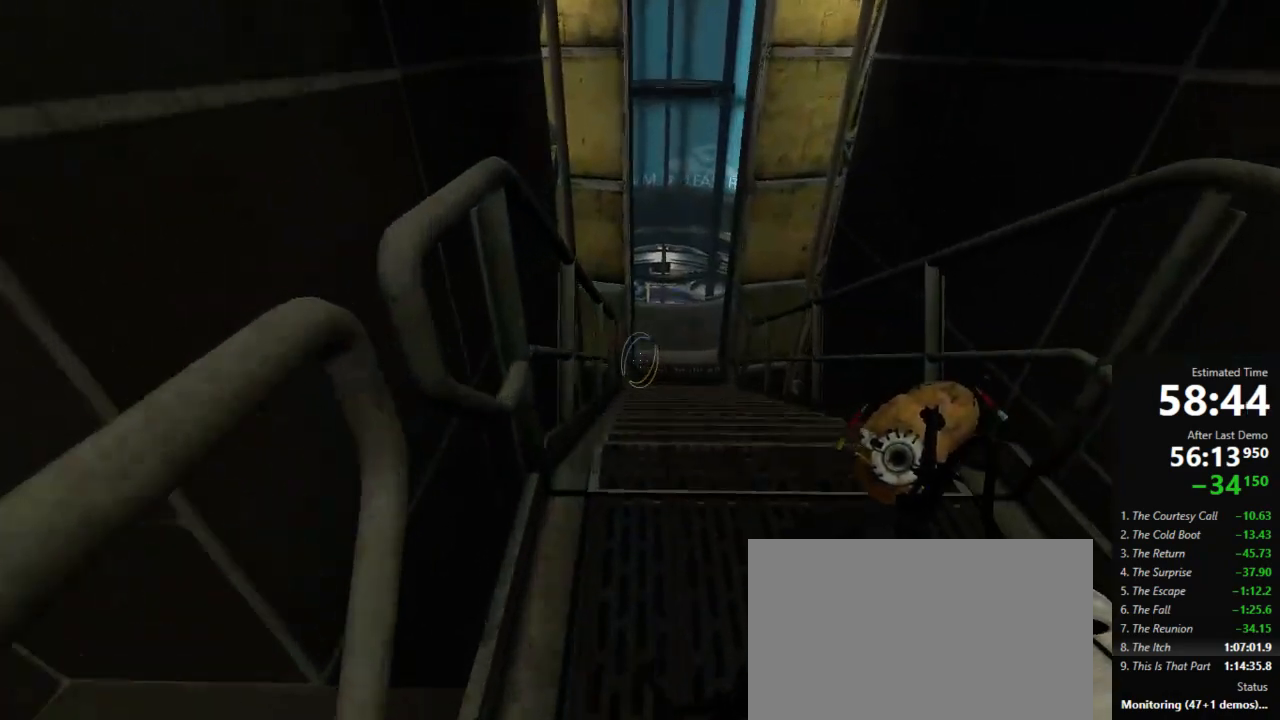
{"keys": ["d", "jump"], "mouse": [], "events": [[423, "jump", "down"], [489, "a", "up"], [489, "d", "down"], [489, "w", "up"]]}
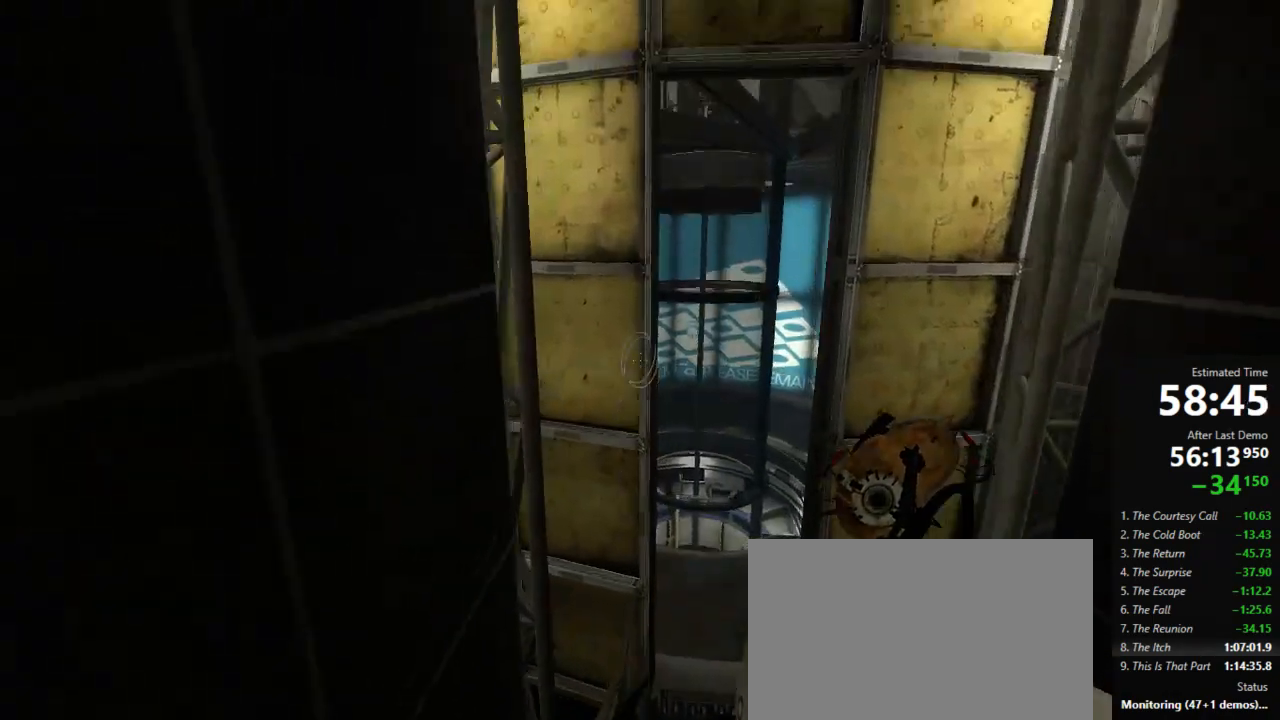
{"keys": ["d"], "mouse": [], "events": [[67, "jump", "up"], [200, "a", "down"], [245, "d", "up"], [378, "d", "down"], [423, "a", "up"]]}
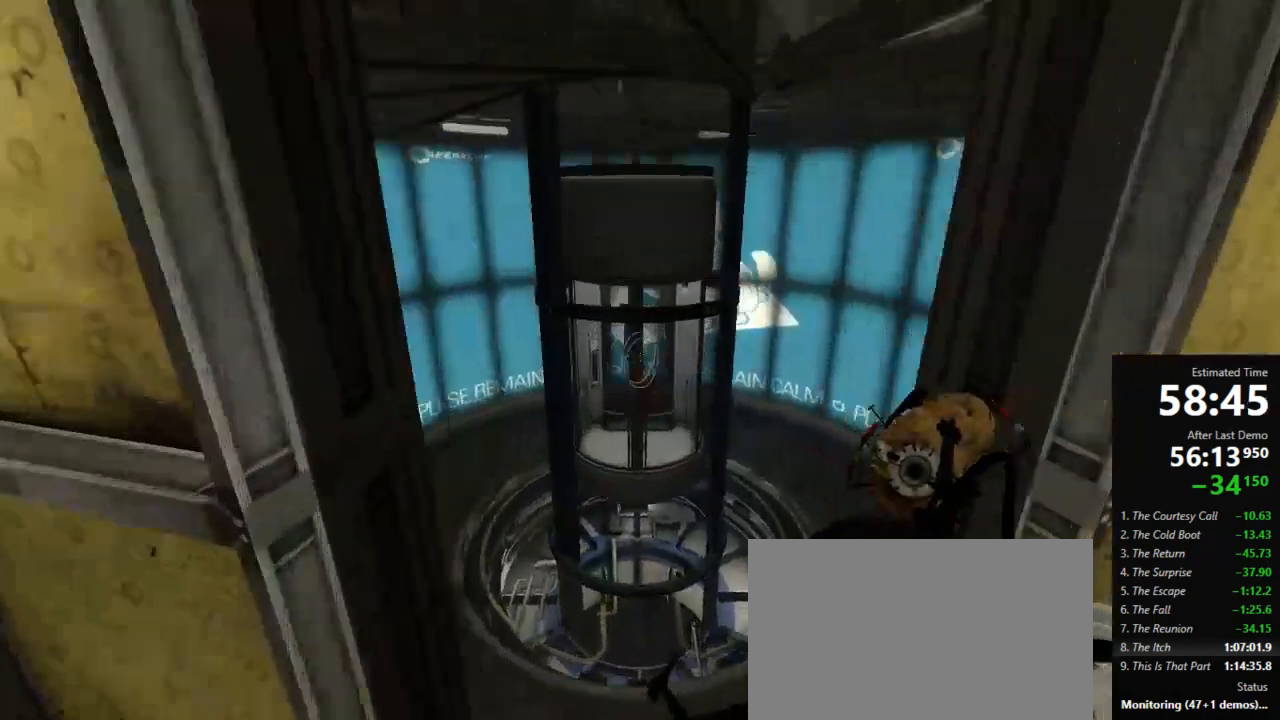
{"keys": ["w"], "mouse": ["right"], "events": [[45, "a", "down"], [67, "d", "up"], [200, "w", "down"], [245, "a", "up"], [378, "mouse_left", "down"], [423, "mouse_right", "down"], [489, "mouse_left", "up"]]}
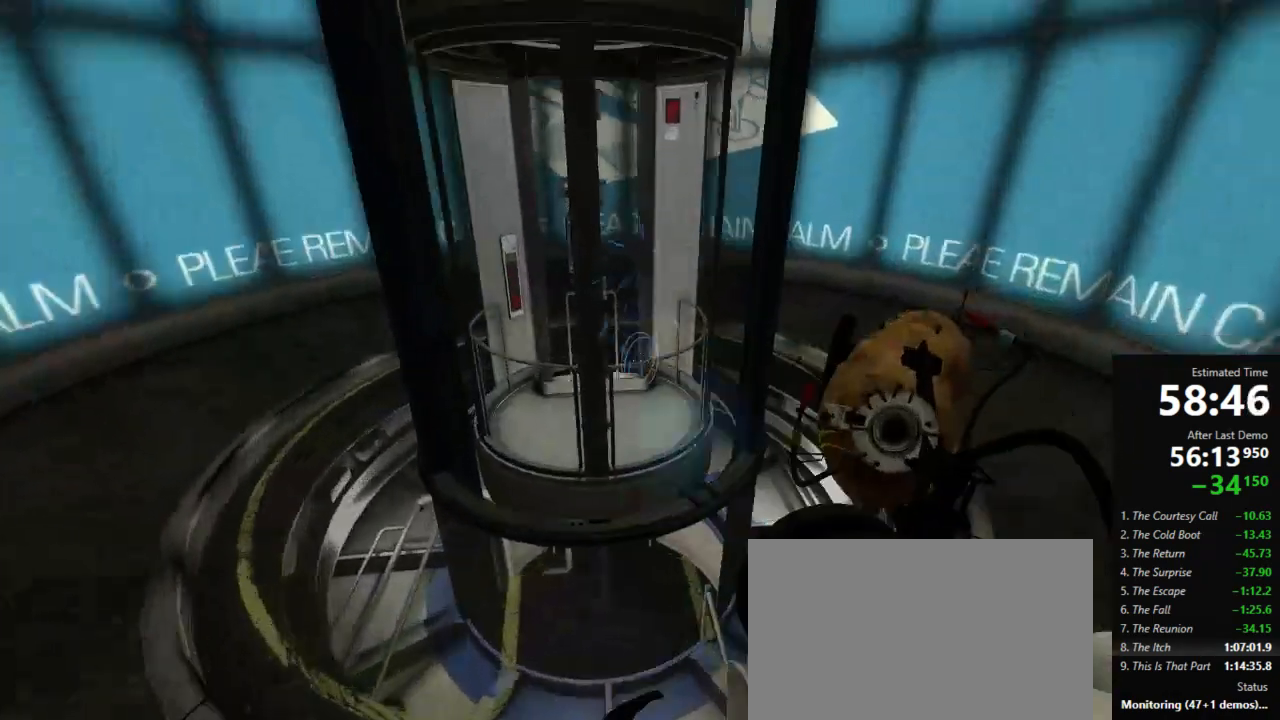
{"keys": ["w"], "mouse": [], "events": [[23, "mouse_right", "up"], [67, "mouse_left", "down"], [67, "mouse_right", "down"], [156, "mouse_left", "up"], [156, "mouse_right", "up"], [223, "mouse_left", "down"], [223, "mouse_right", "down"], [267, "a", "down"], [289, "mouse_left", "up"], [289, "mouse_right", "up"], [334, "a", "up"], [400, "mouse_left", "down"], [400, "mouse_right", "down"], [511, "mouse_left", "up"], [511, "mouse_right", "up"]]}
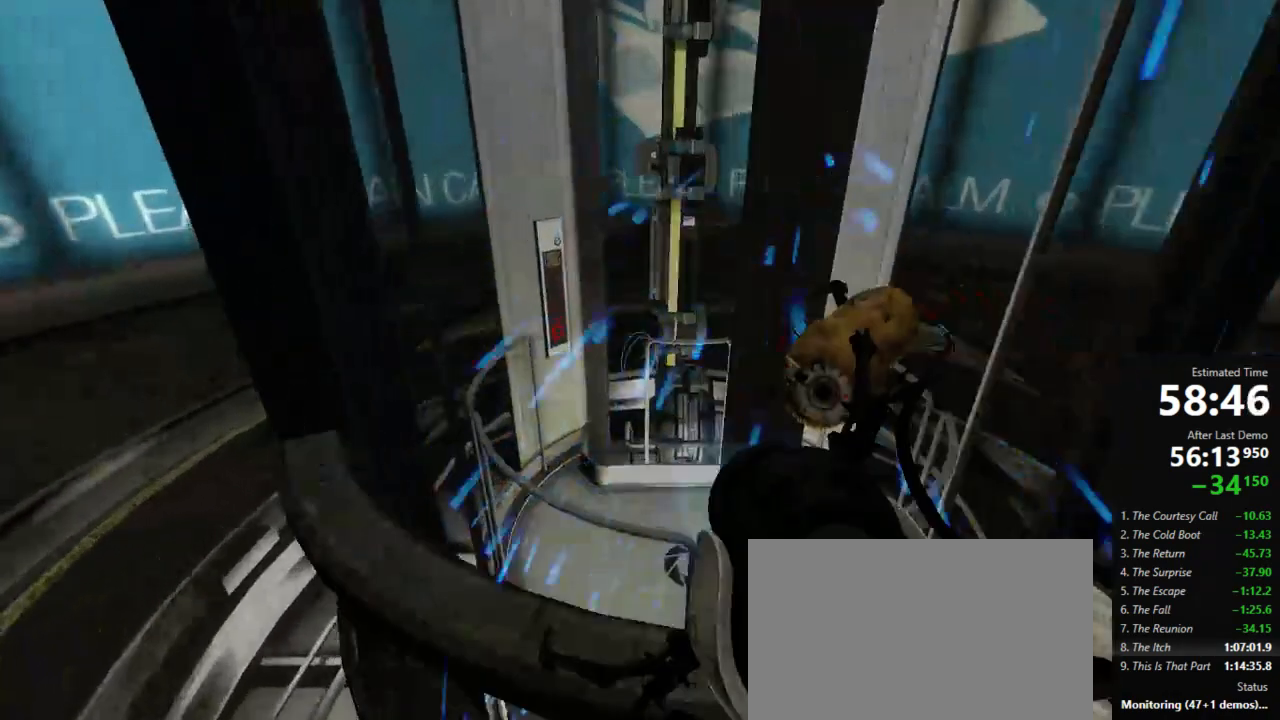
{"keys": ["w"], "mouse": ["right"], "events": [[23, "mouse_left", "down"], [67, "mouse_right", "down"], [156, "mouse_left", "up"], [156, "mouse_right", "up"], [200, "d", "down"], [200, "mouse_left", "down"], [223, "d", "up"], [223, "mouse_right", "down"], [312, "mouse_left", "up"], [334, "mouse_right", "up"], [378, "mouse_left", "down"], [400, "mouse_right", "down"], [467, "mouse_left", "up"]]}
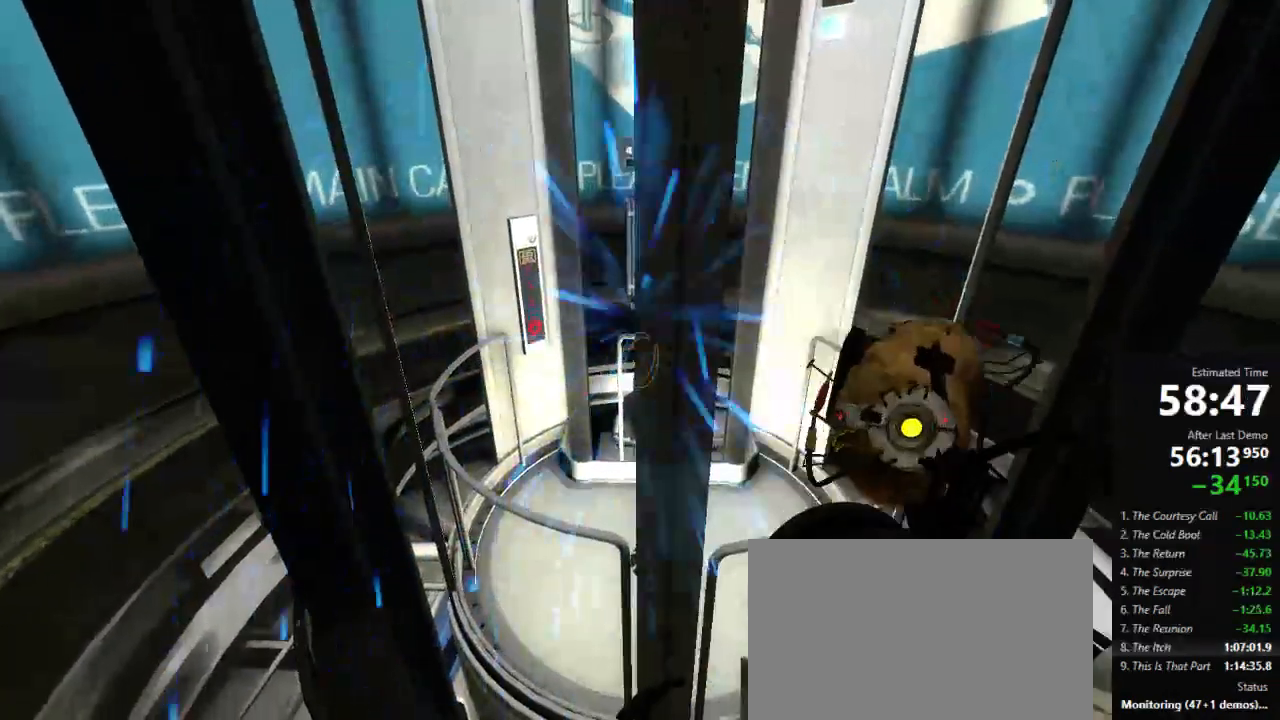
{"keys": ["w"], "mouse": [], "events": [[23, "mouse_right", "up"], [45, "mouse_left", "down"], [45, "mouse_right", "down"], [156, "mouse_left", "up"], [156, "mouse_right", "up"], [223, "mouse_left", "down"], [223, "mouse_right", "down"], [311, "mouse_left", "up"], [311, "mouse_right", "up"], [378, "mouse_left", "down"], [378, "mouse_right", "down"], [467, "mouse_left", "up"], [489, "mouse_right", "up"]]}
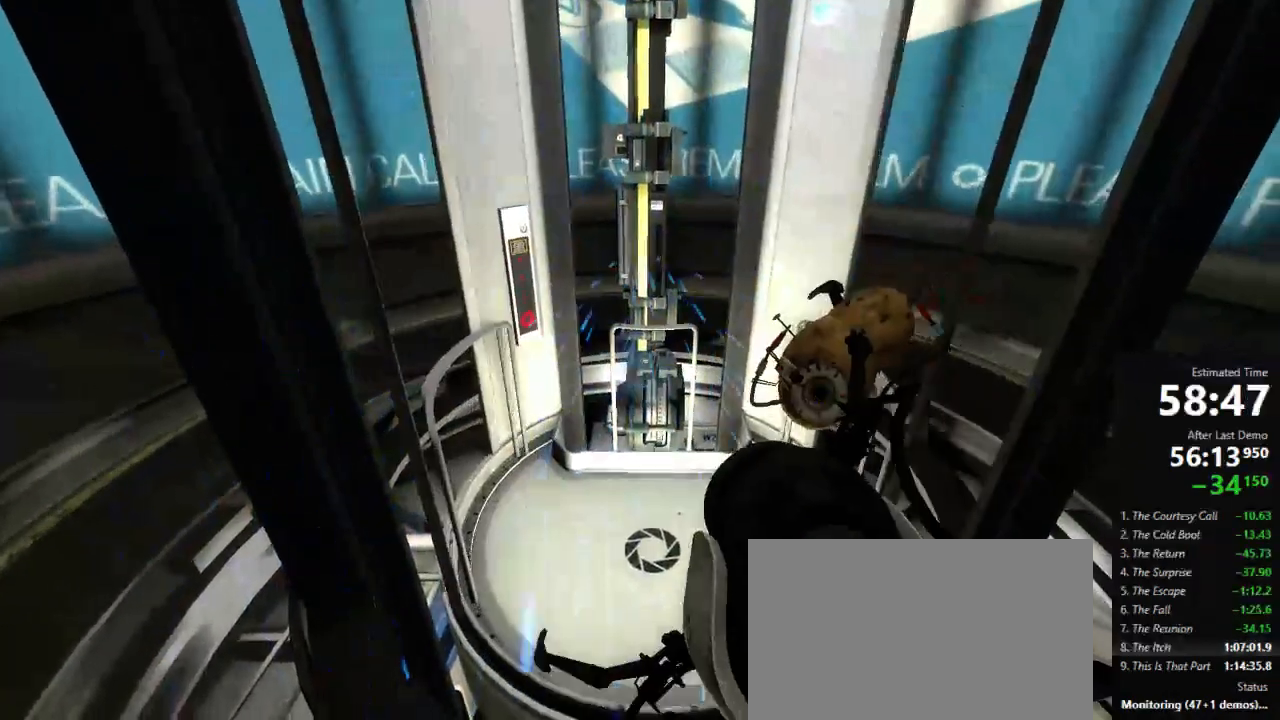
{"keys": ["w"], "mouse": [], "events": []}
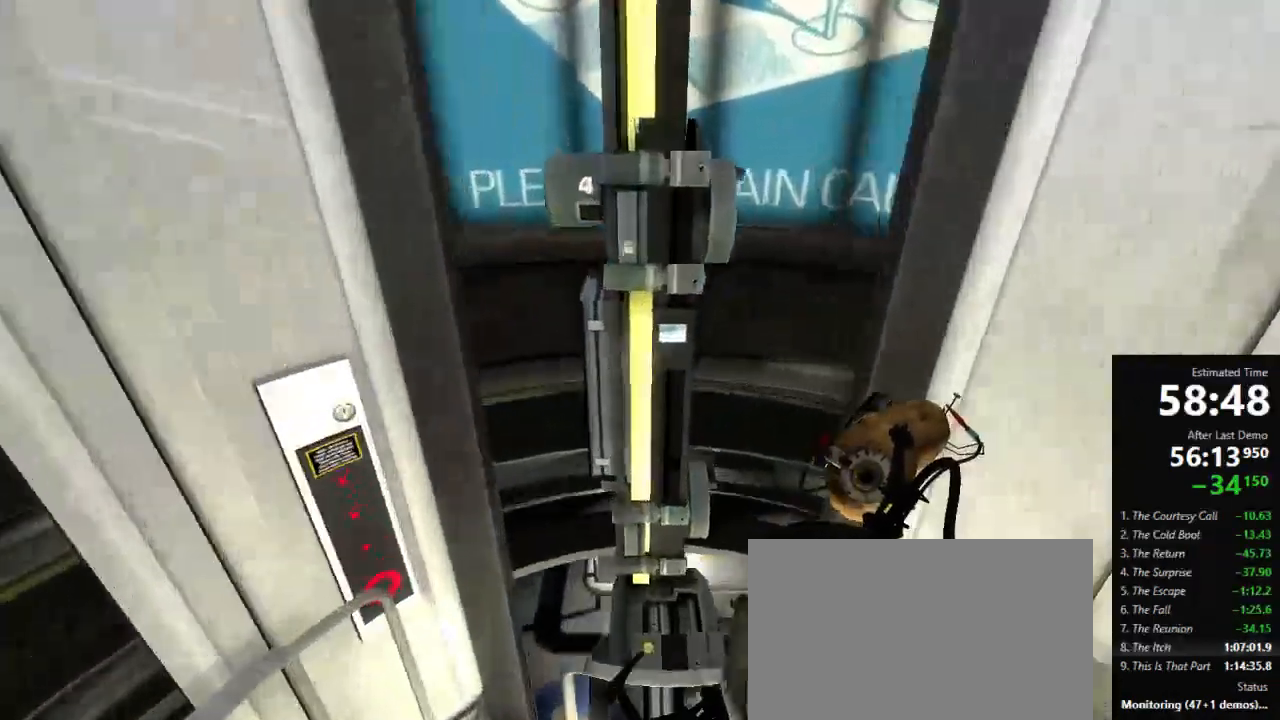
{"keys": [], "mouse": [], "events": [[111, "w", "up"]]}